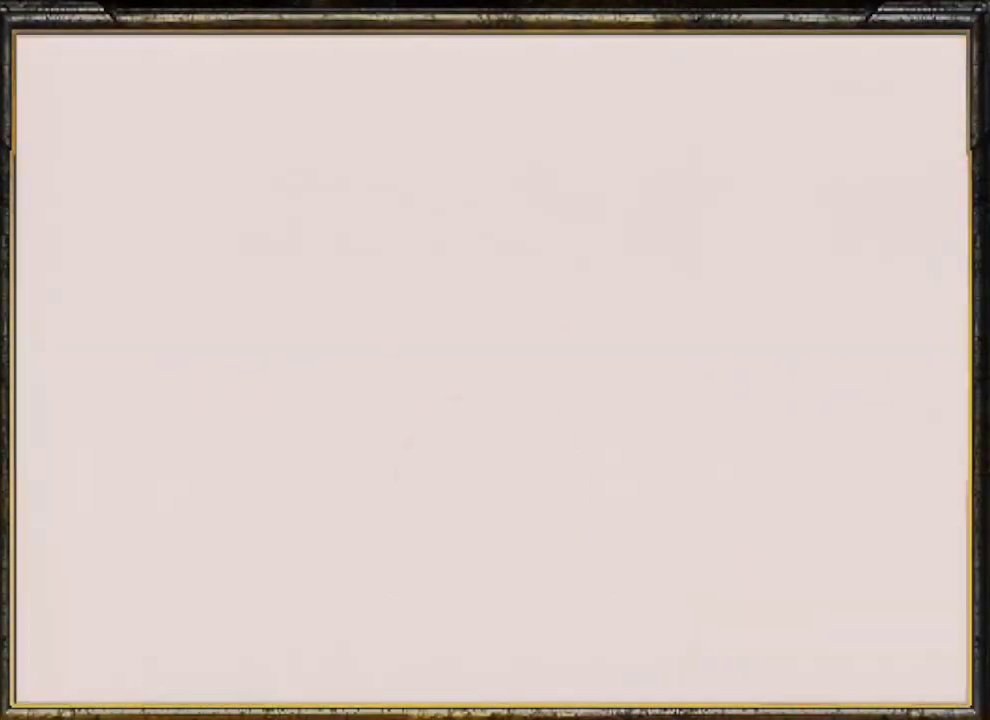
Gameplay with a controller (Nintendo layout); each line is a JSON object with the inputs held at the frame after it. "events" lists button and stick changes between this image and that frame as [ms after this image, input, new state], when the widget could be followed in between. Not read: L3 R3.
{"buttons": ["A"], "left_stick": "center", "events": [[33, "A", "down"], [67, "A", "up"], [133, "A", "down"], [267, "A", "up"], [333, "A", "down"], [400, "A", "up"], [467, "A", "down"]]}
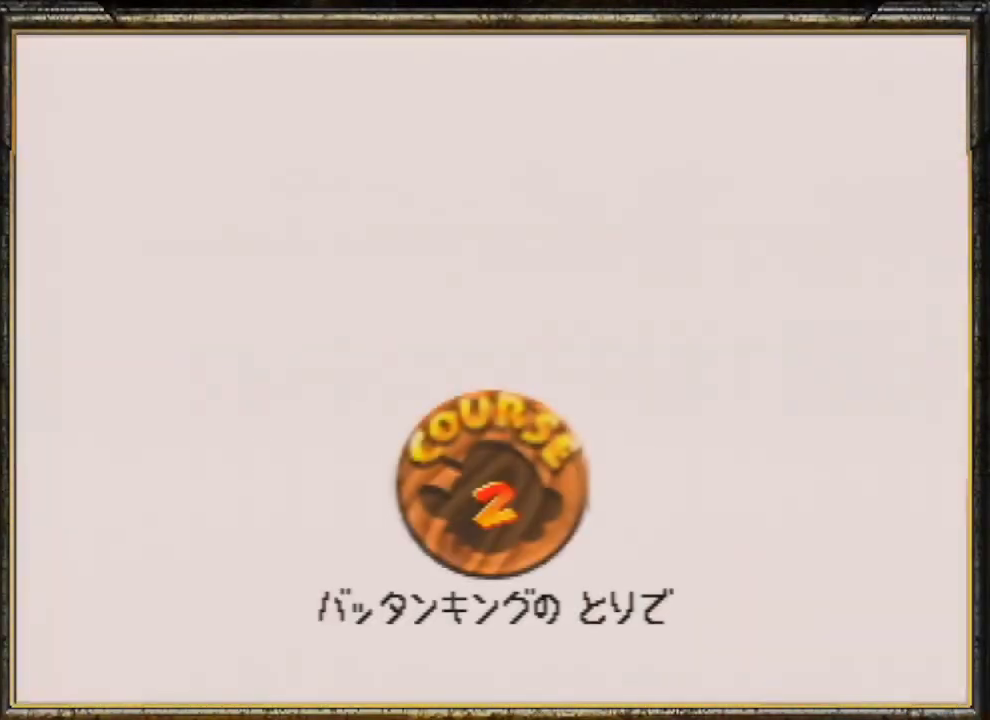
{"buttons": ["A"], "left_stick": "center", "events": [[267, "A", "up"], [300, "A", "down"], [400, "A", "up"], [500, "A", "down"]]}
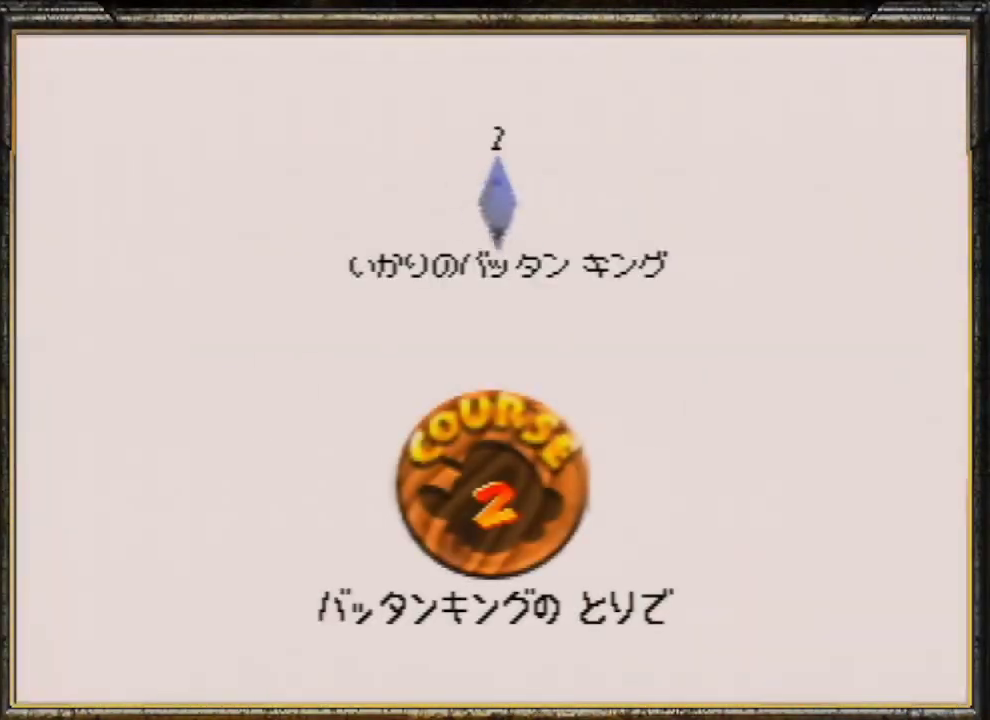
{"buttons": ["A"], "left_stick": "center", "events": [[67, "A", "up"], [133, "A", "down"], [233, "A", "up"], [300, "A", "down"], [333, "A", "up"], [467, "A", "down"]]}
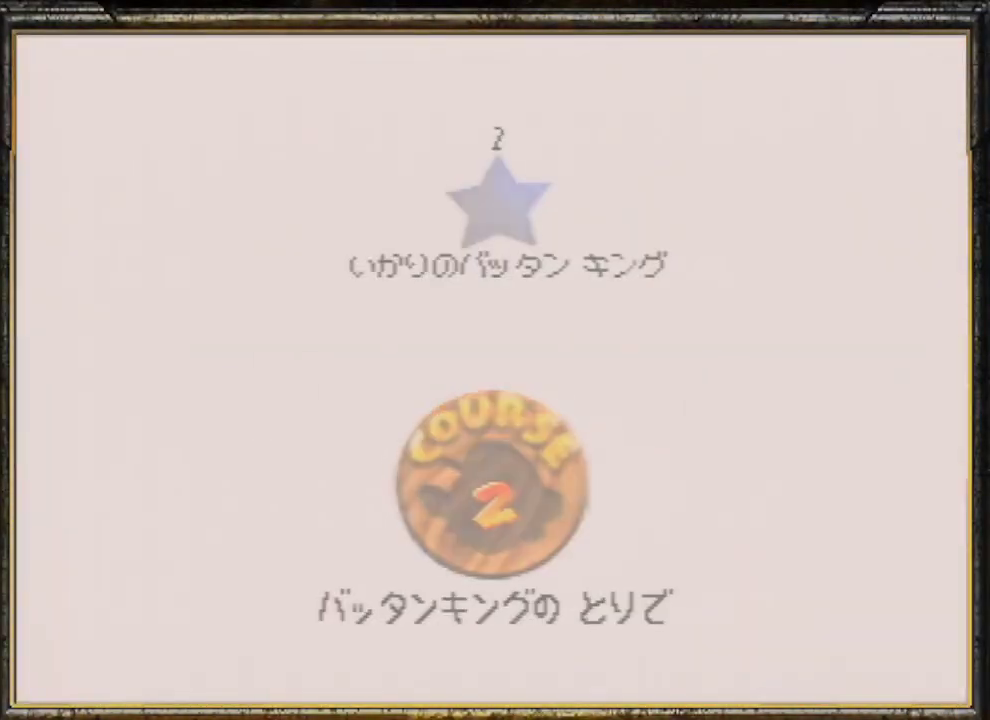
{"buttons": [], "left_stick": "center", "events": [[33, "A", "up"], [100, "A", "down"], [200, "A", "up"]]}
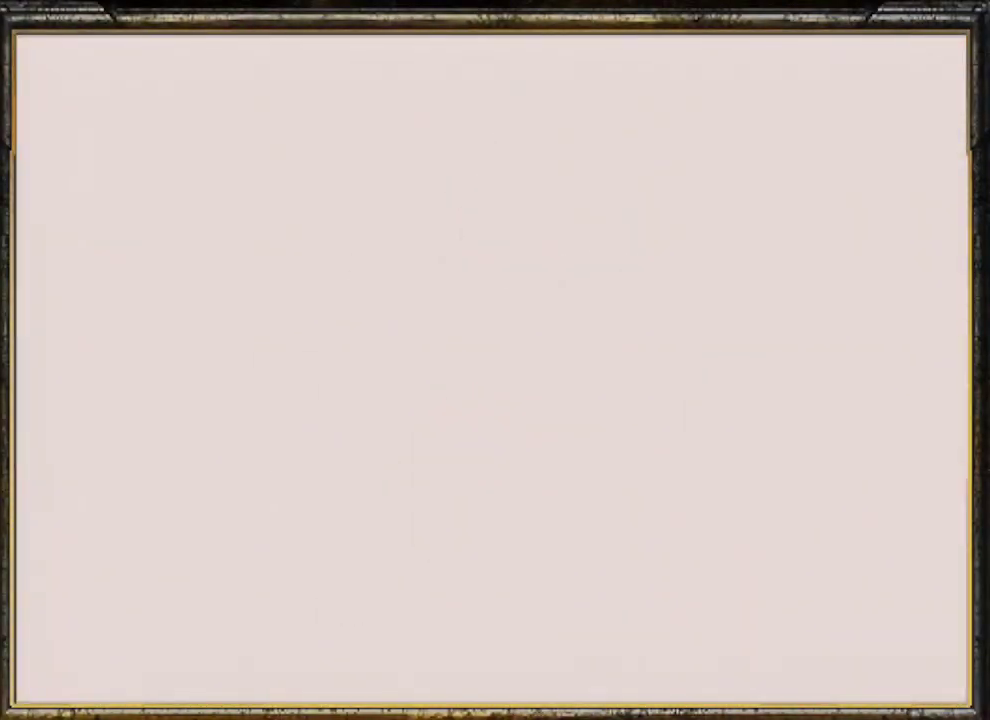
{"buttons": [], "left_stick": "up", "events": [[500, "left_stick", "up"]]}
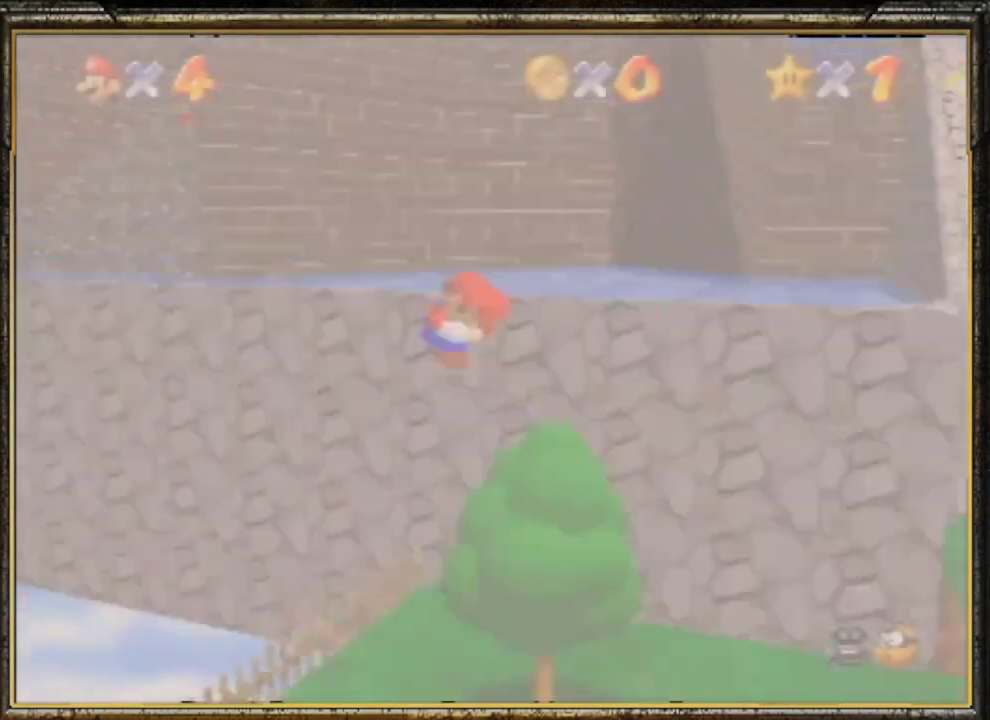
{"buttons": ["A"], "left_stick": "up-left", "events": [[67, "C_LEFT", "down"], [167, "C_LEFT", "up"], [233, "C_DOWN", "down"], [233, "left_stick", "up-left"], [367, "C_DOWN", "up"], [433, "A", "down"]]}
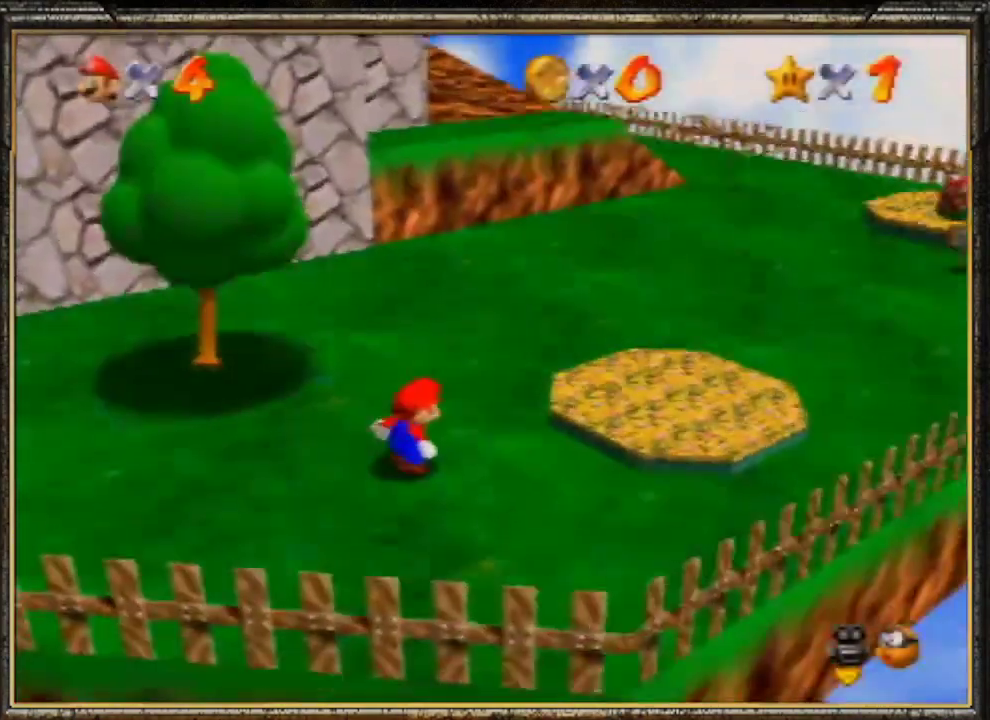
{"buttons": [], "left_stick": "up-left", "events": [[33, "A", "up"], [100, "A", "down"], [200, "A", "up"], [267, "A", "down"], [367, "A", "up"], [433, "A", "down"], [500, "A", "up"]]}
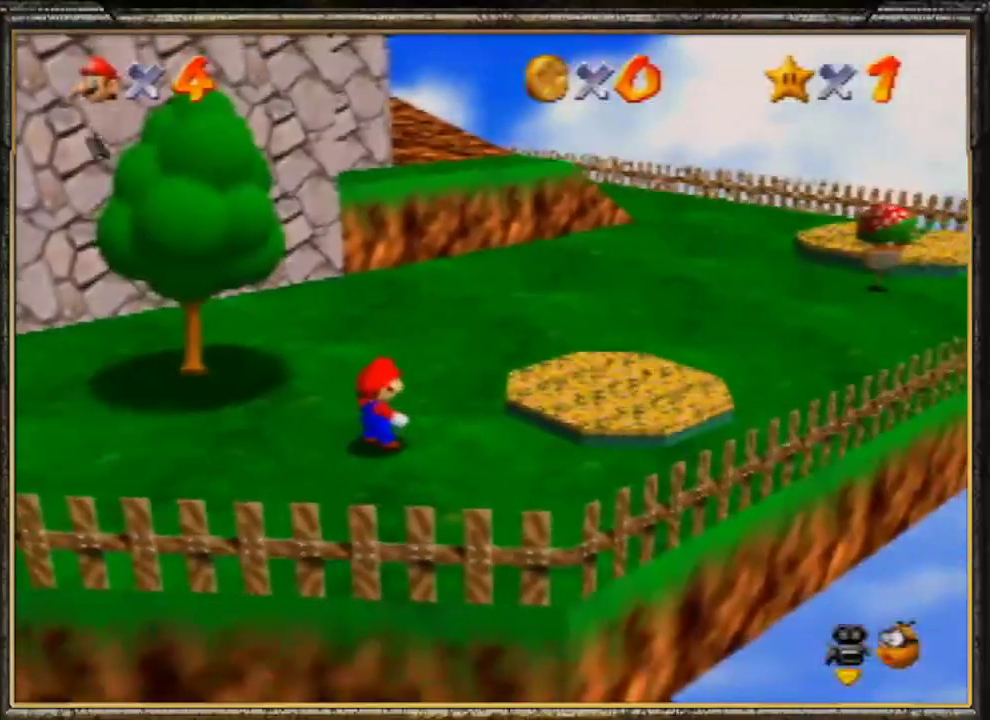
{"buttons": [], "left_stick": "up-left", "events": [[67, "A", "down"], [167, "A", "up"], [233, "A", "down"], [300, "A", "up"], [367, "A", "down"], [467, "A", "up"]]}
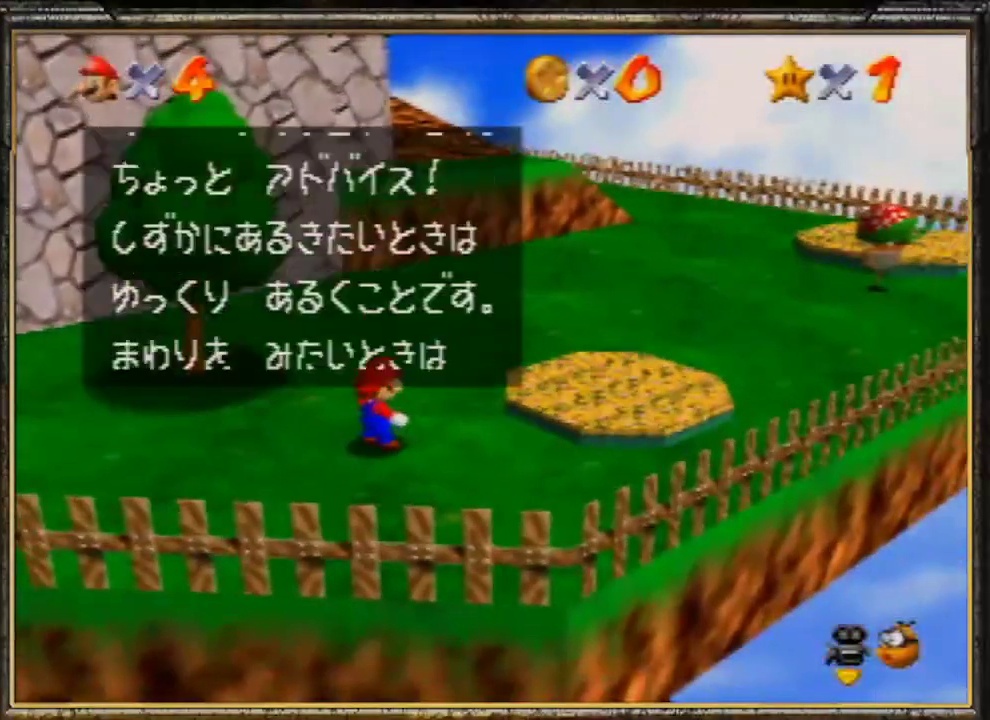
{"buttons": ["A"], "left_stick": "up-left", "events": [[33, "A", "down"], [100, "A", "up"], [167, "A", "down"], [267, "A", "up"], [333, "A", "down"], [400, "A", "up"], [467, "A", "down"]]}
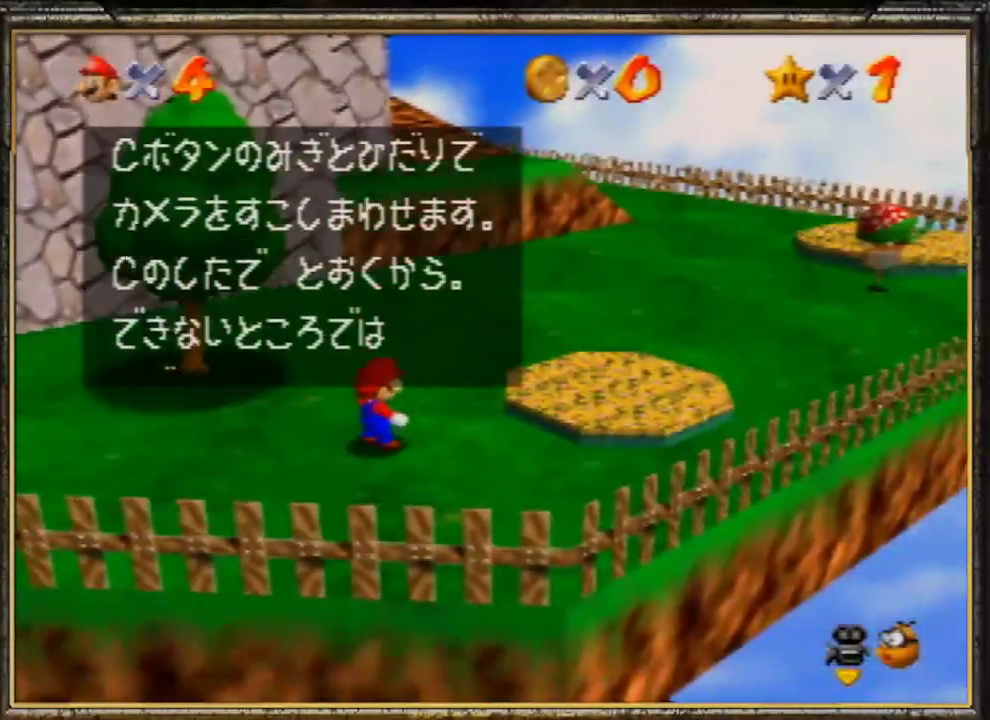
{"buttons": [], "left_stick": "up-left", "events": [[67, "A", "up"], [133, "A", "down"], [233, "A", "up"], [267, "A", "down"], [400, "A", "up"]]}
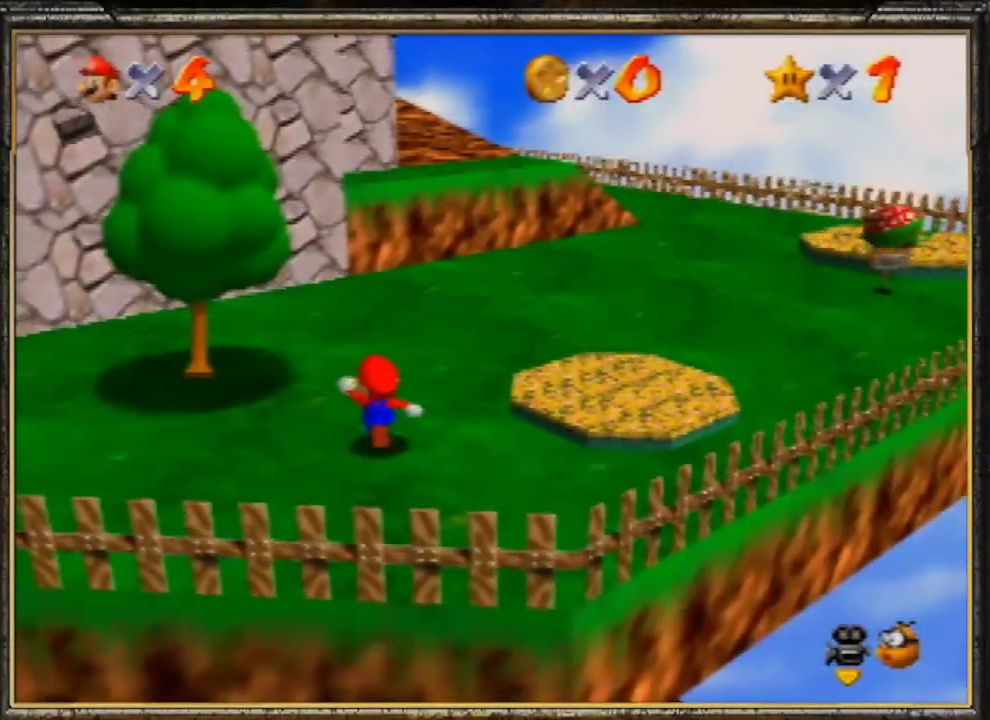
{"buttons": ["A"], "left_stick": "up-left", "events": [[333, "A", "down"]]}
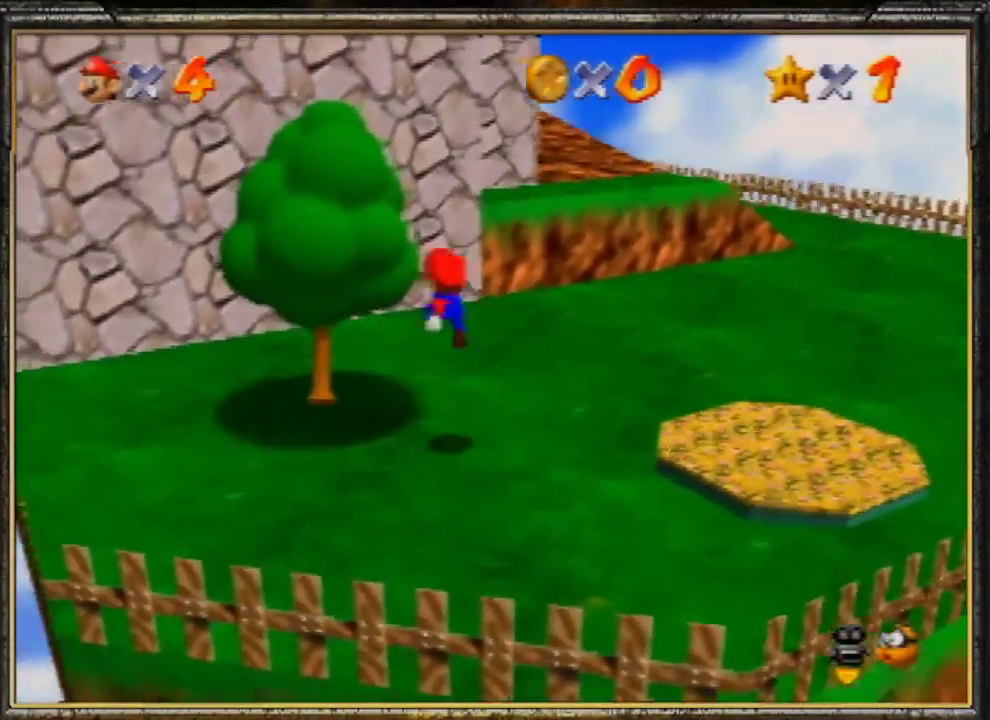
{"buttons": [], "left_stick": "up", "events": [[400, "A", "up"], [433, "left_stick", "up"]]}
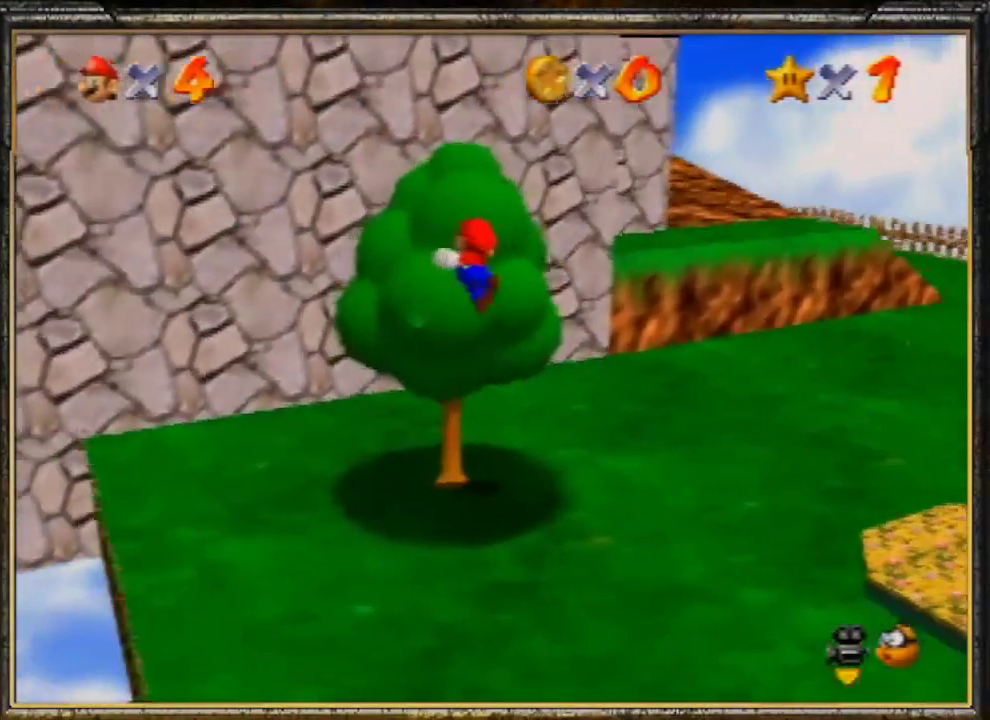
{"buttons": [], "left_stick": "up", "events": []}
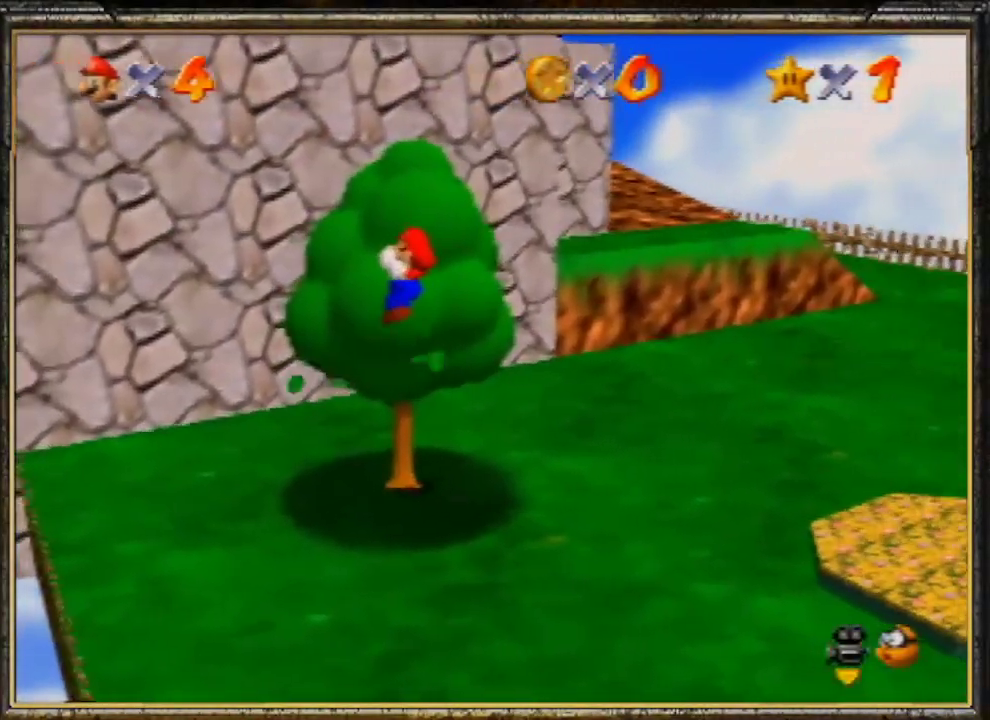
{"buttons": ["A", "B"], "left_stick": "up", "events": [[267, "A", "down"], [500, "B", "down"]]}
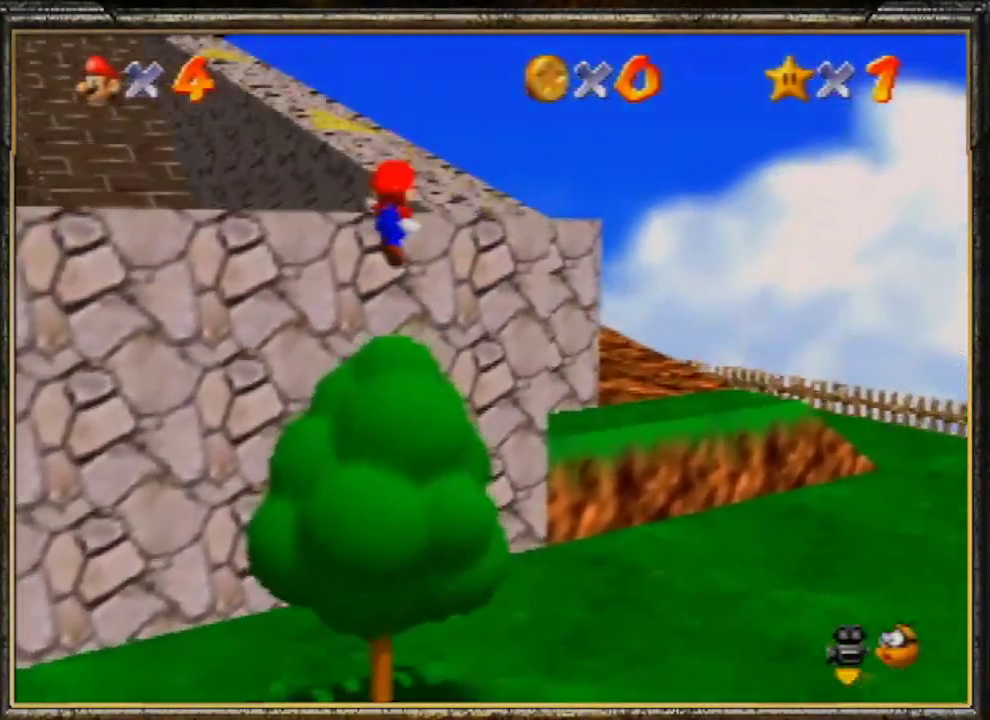
{"buttons": [], "left_stick": "up", "events": [[167, "A", "up"], [267, "B", "up"]]}
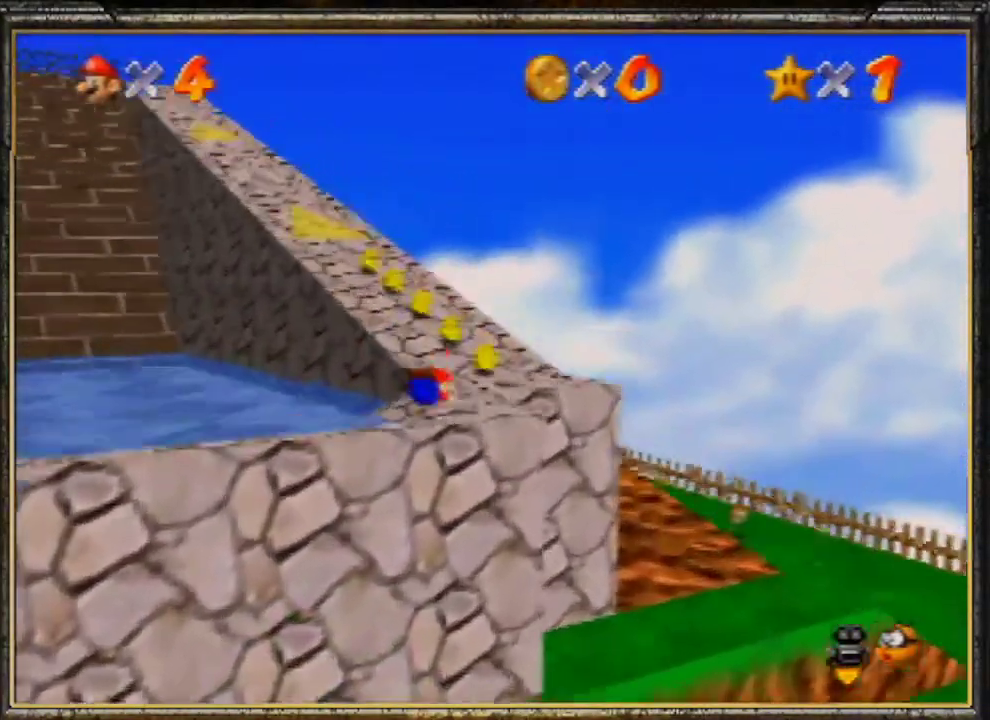
{"buttons": [], "left_stick": "up", "events": [[67, "A", "down"], [100, "B", "down"], [267, "B", "up"], [300, "A", "up"]]}
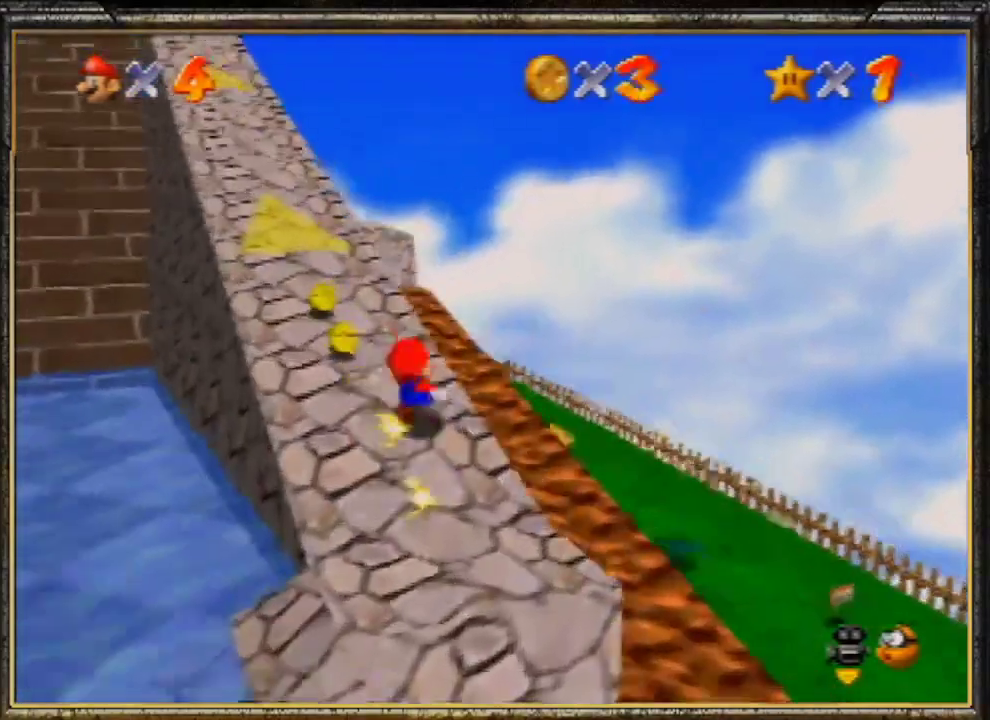
{"buttons": [], "left_stick": "up", "events": [[133, "A", "down"], [200, "B", "down"], [333, "A", "up"], [333, "B", "up"]]}
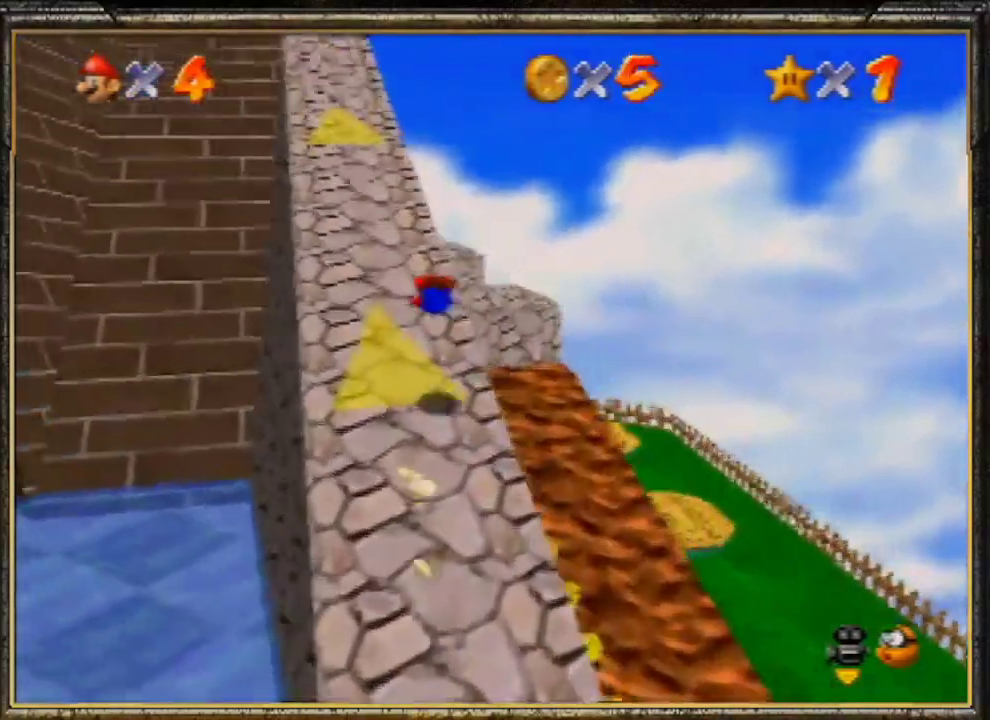
{"buttons": ["C_RIGHT"], "left_stick": "up", "events": [[300, "A", "down"], [333, "B", "down"], [367, "A", "up"], [400, "B", "up"], [500, "C_RIGHT", "down"]]}
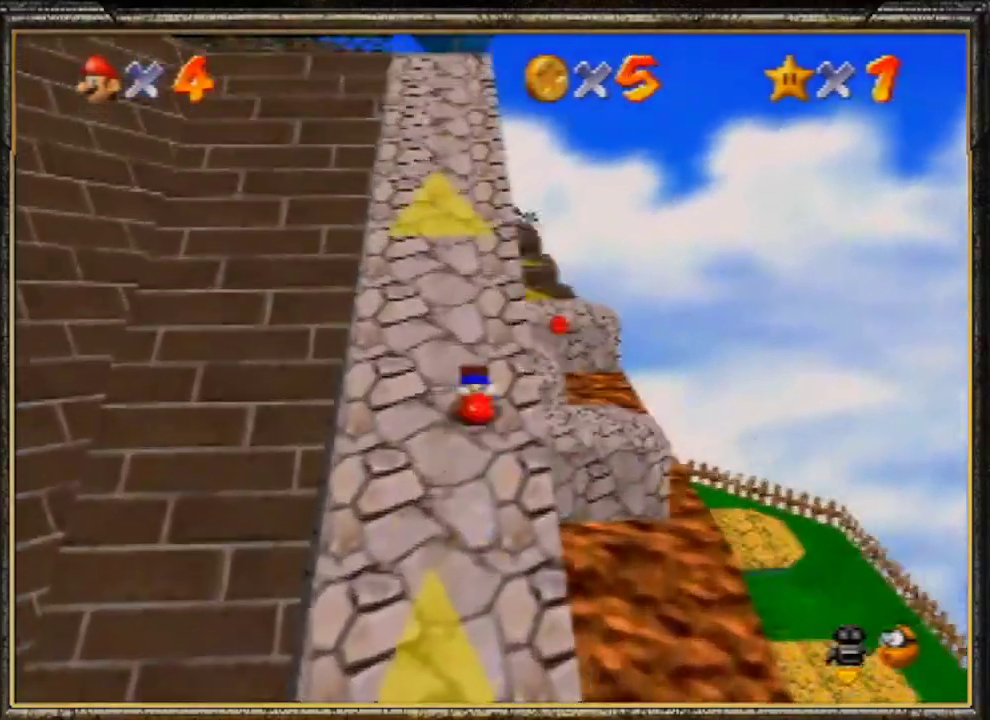
{"buttons": ["A"], "left_stick": "up", "events": [[133, "C_RIGHT", "up"], [300, "Z", "down"], [333, "A", "down"], [500, "Z", "up"]]}
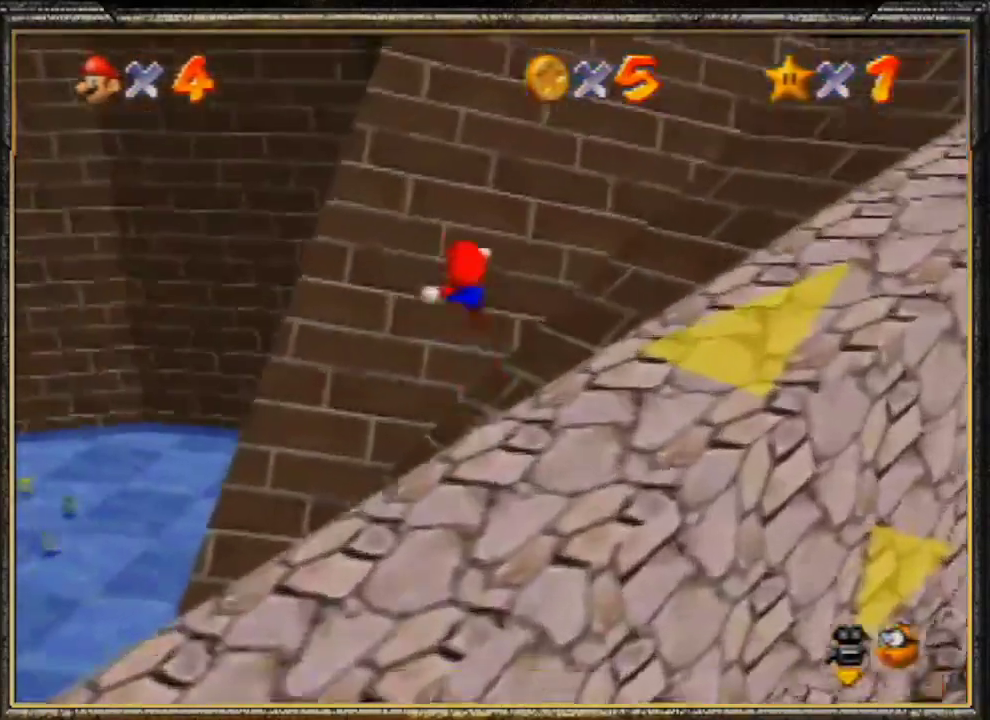
{"buttons": [], "left_stick": "up-left", "events": [[167, "left_stick", "up-left"], [200, "A", "up"]]}
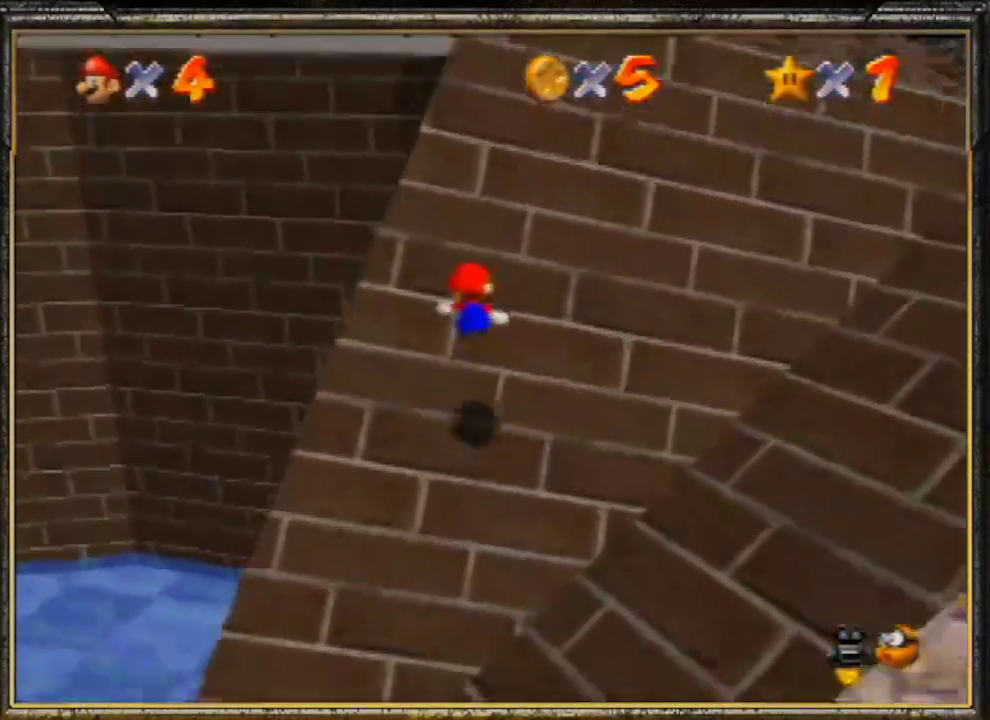
{"buttons": ["A"], "left_stick": "up", "events": [[100, "C_RIGHT", "down"], [100, "C_UP", "down"], [167, "left_stick", "up"], [233, "C_RIGHT", "up"], [267, "C_UP", "up"], [333, "A", "down"]]}
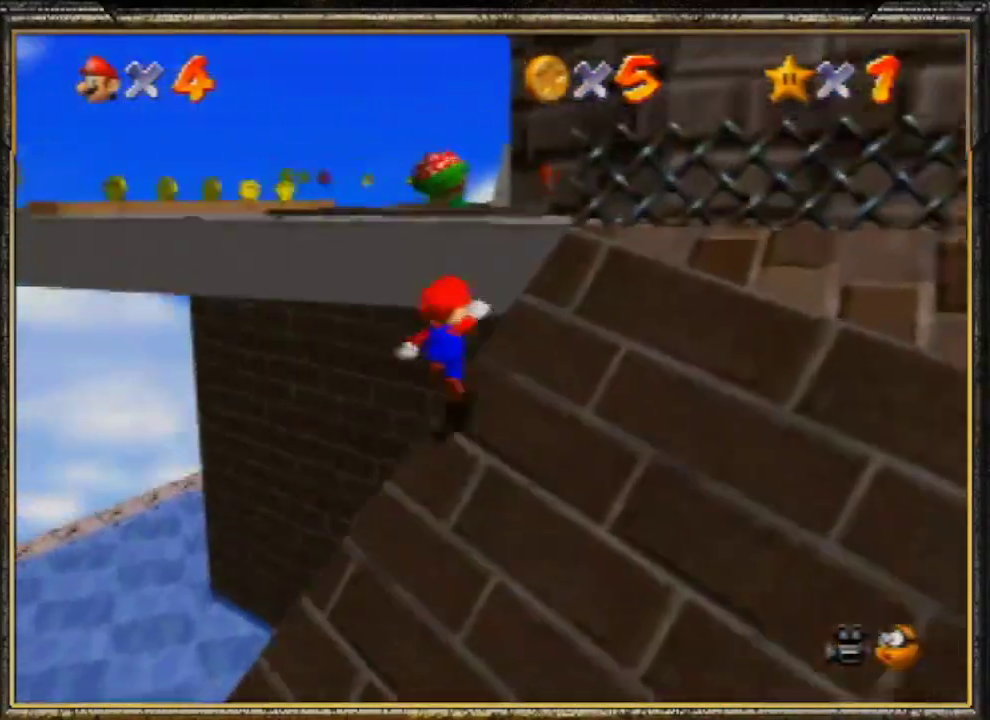
{"buttons": [], "left_stick": "up-left", "events": [[100, "A", "up"], [133, "R1", "down"], [167, "C_DOWN", "down"], [233, "R1", "up"], [267, "C_DOWN", "up"], [267, "left_stick", "up-left"]]}
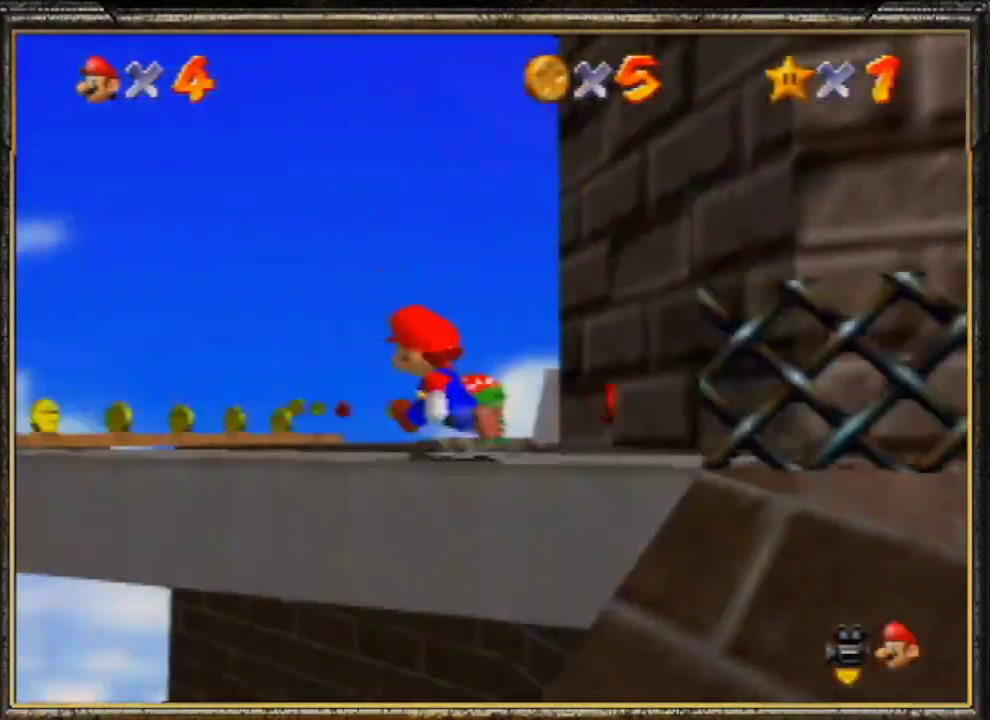
{"buttons": [], "left_stick": "up", "events": [[500, "left_stick", "up"]]}
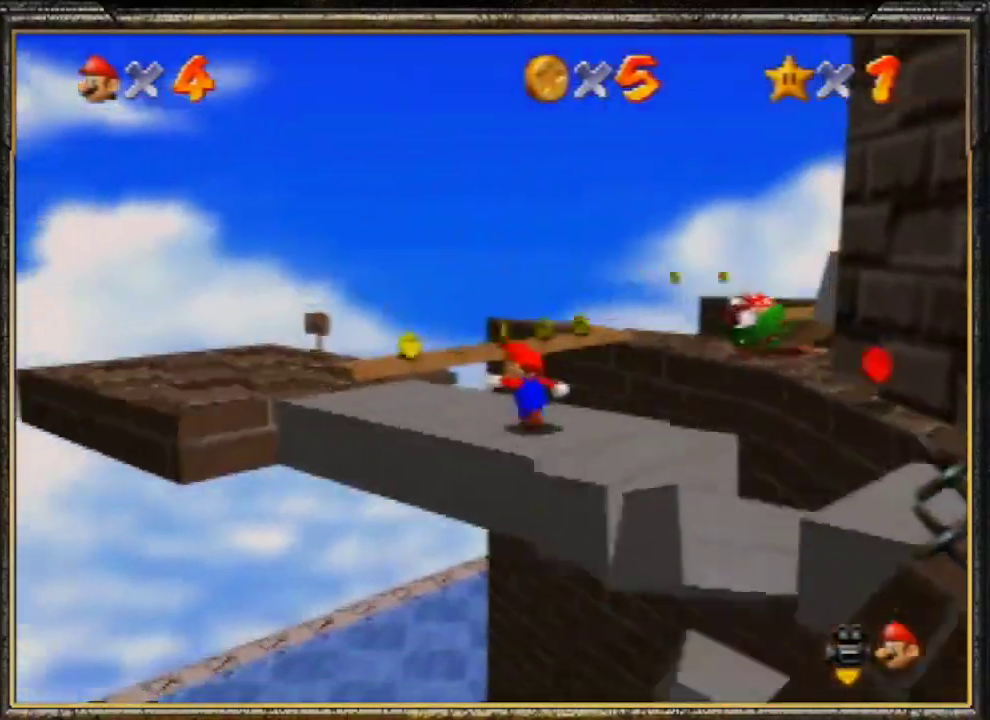
{"buttons": ["A"], "left_stick": "up-right", "events": [[167, "A", "down"], [367, "left_stick", "up-right"]]}
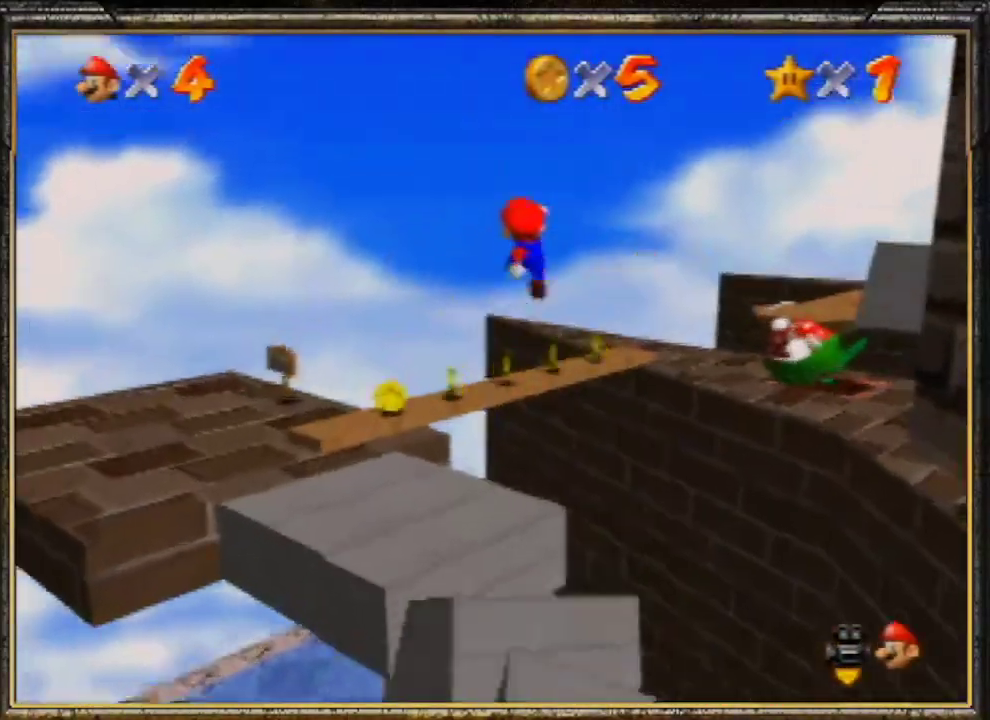
{"buttons": [], "left_stick": "up", "events": [[400, "A", "up"], [400, "left_stick", "up"]]}
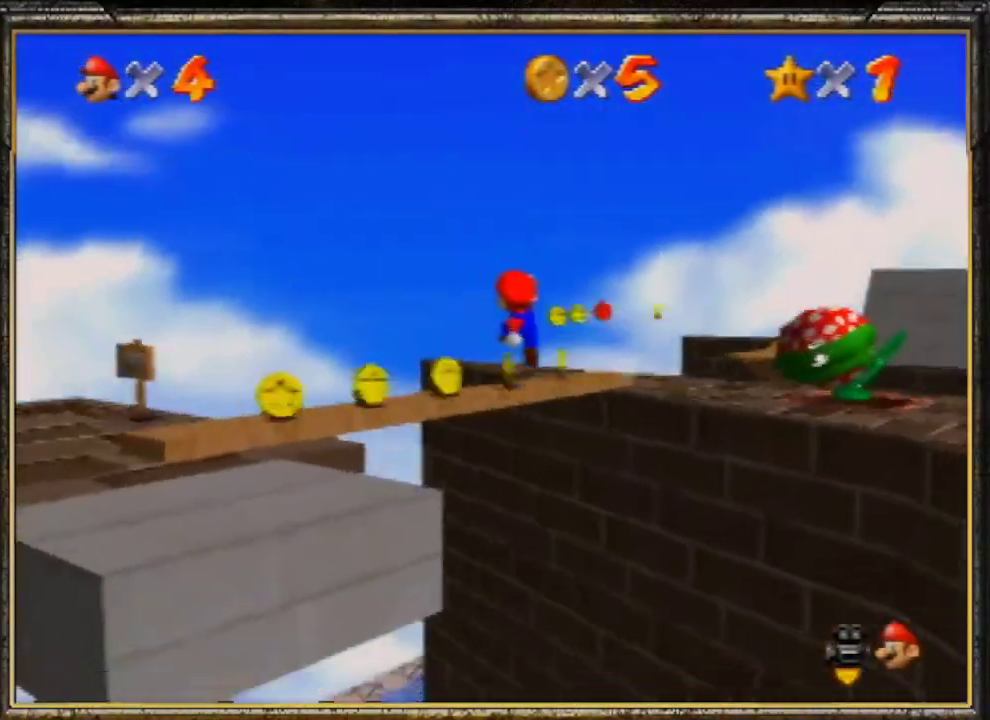
{"buttons": [], "left_stick": "up-left", "events": [[400, "left_stick", "up-left"]]}
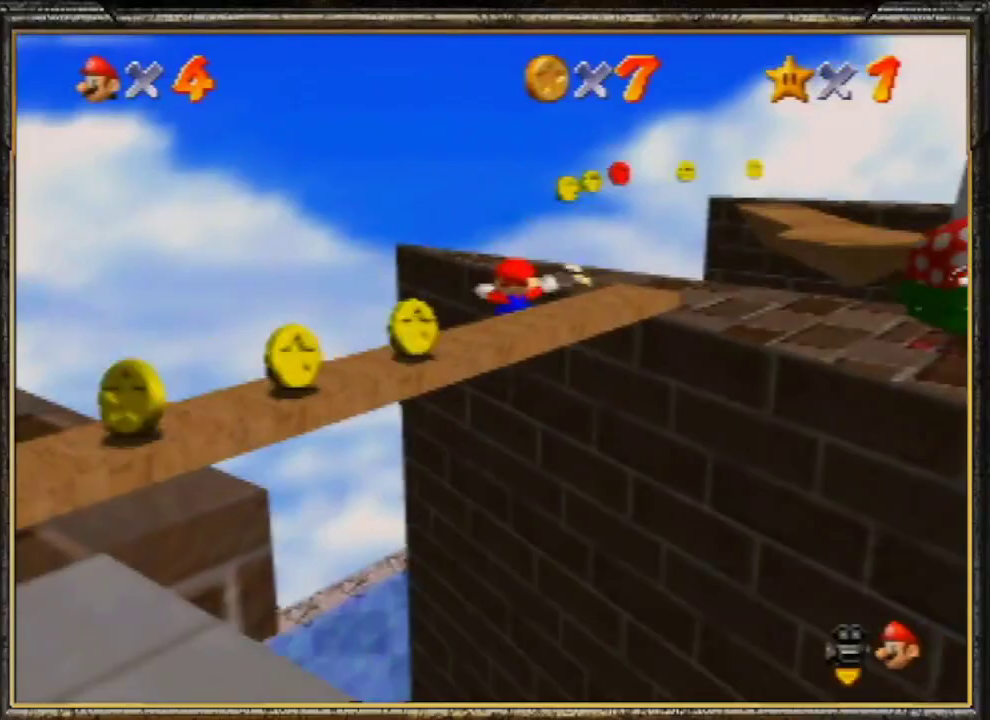
{"buttons": [], "left_stick": "up", "events": [[233, "left_stick", "up"]]}
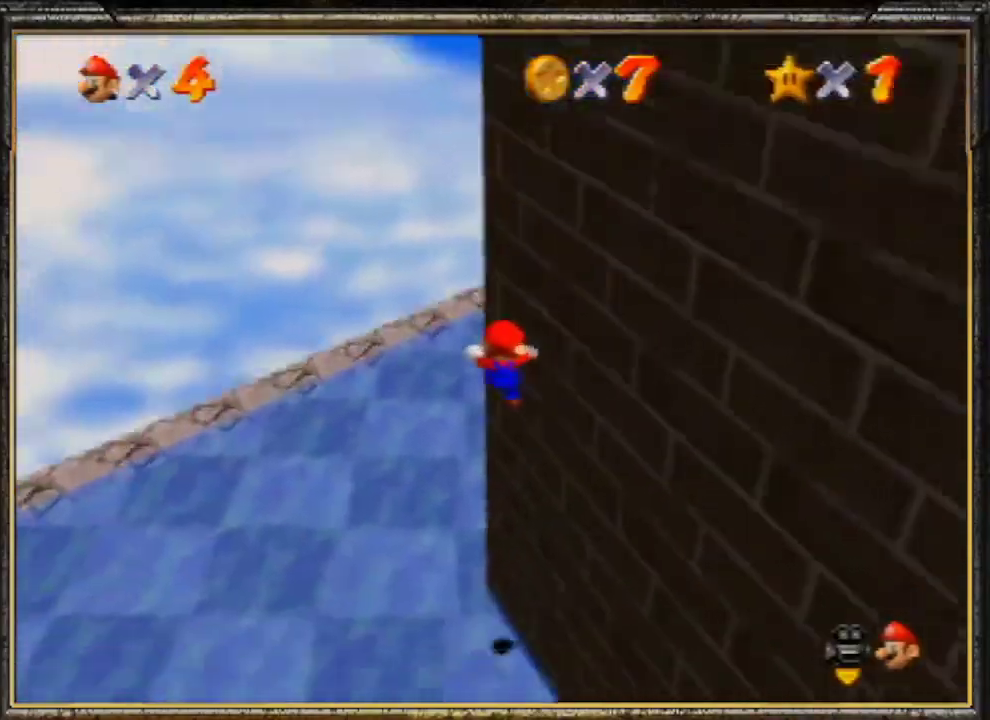
{"buttons": ["A", "B"], "left_stick": "up-right", "events": [[33, "B", "down"], [100, "left_stick", "up-right"], [200, "B", "up"], [400, "A", "down"], [433, "B", "down"]]}
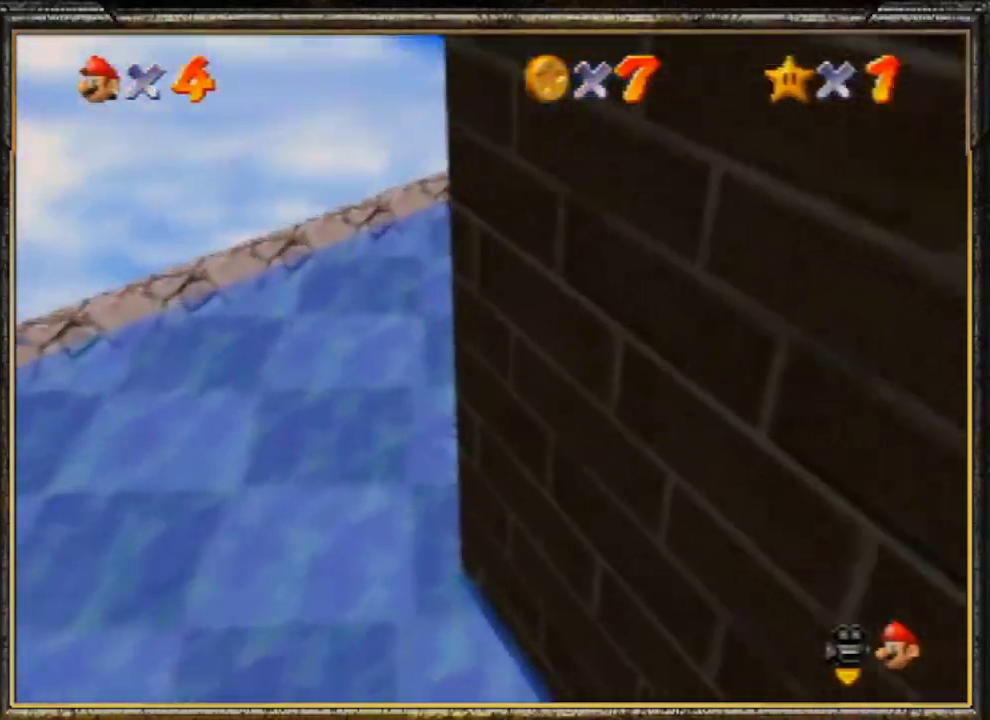
{"buttons": [], "left_stick": "up", "events": [[33, "A", "up"], [67, "B", "up"], [167, "R1", "down"], [233, "R1", "up"], [367, "left_stick", "up"]]}